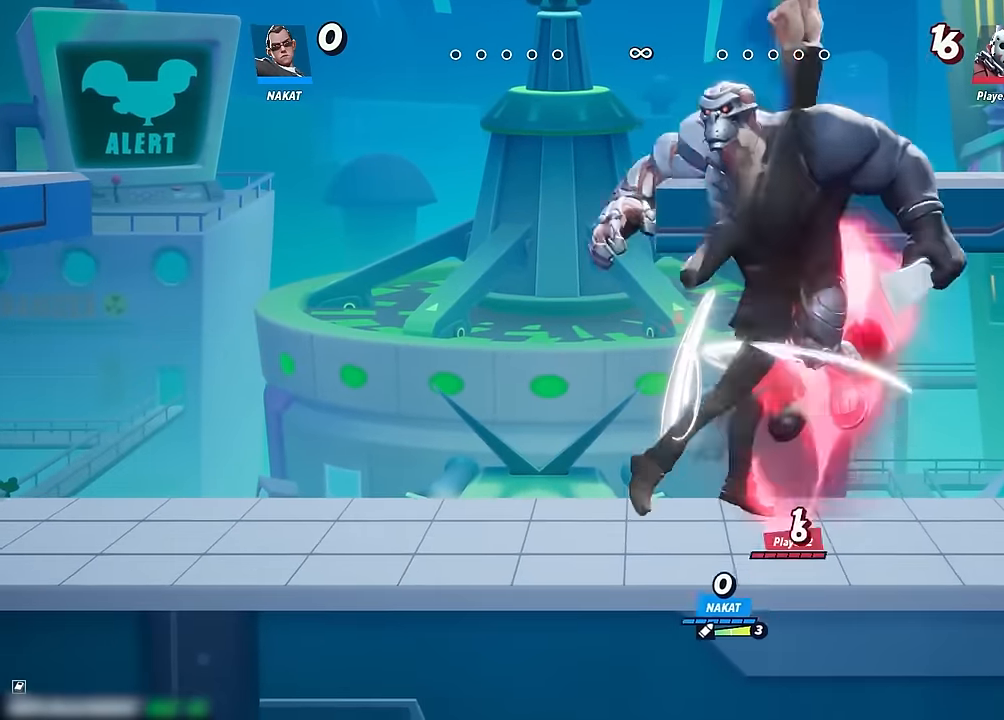
Gameplay with a controller (Xbox layout); each line is a JSON object with the inputs held at the frame after it (dt_ms = milliseconds from this image to that frame). "events" lists button and stick changes between this image and that frame as [ms after this image, input, new state], when the widget could be followed in between. Not read: HOME.
{"dt_ms": 1000, "buttons": [], "left_stick": "down", "right_stick": "center", "events": [[400, "left_stick", "up"], [484, "left_stick", "left"], [700, "left_stick", "down-left"], [967, "left_stick", "down"]]}
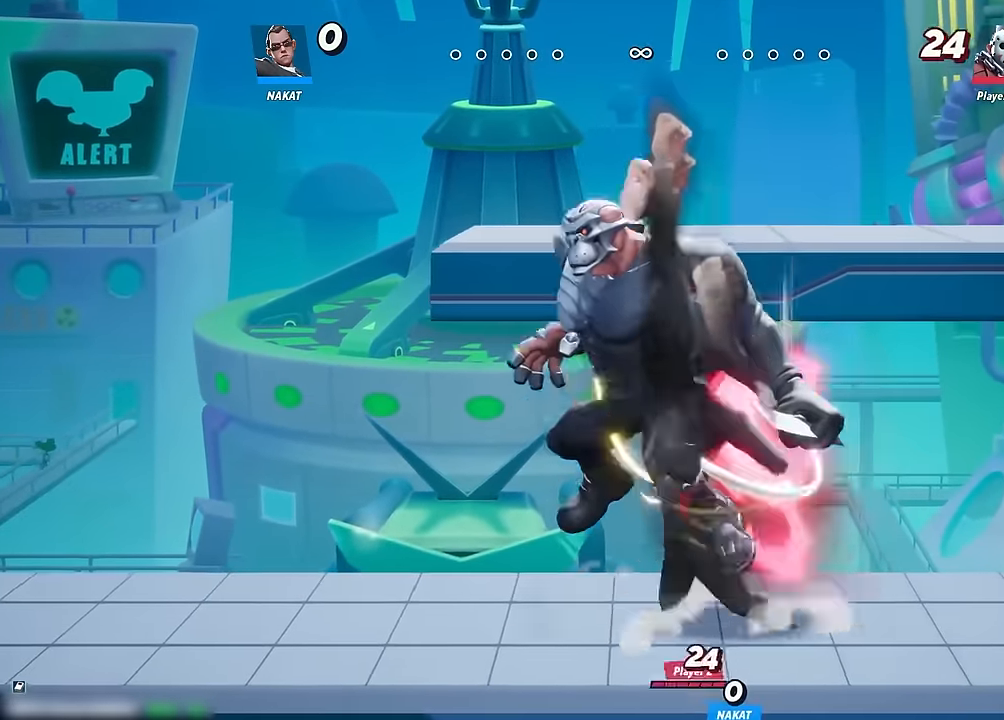
{"dt_ms": 500, "buttons": [], "left_stick": "right", "right_stick": "center", "events": [[250, "left_stick", "right"]]}
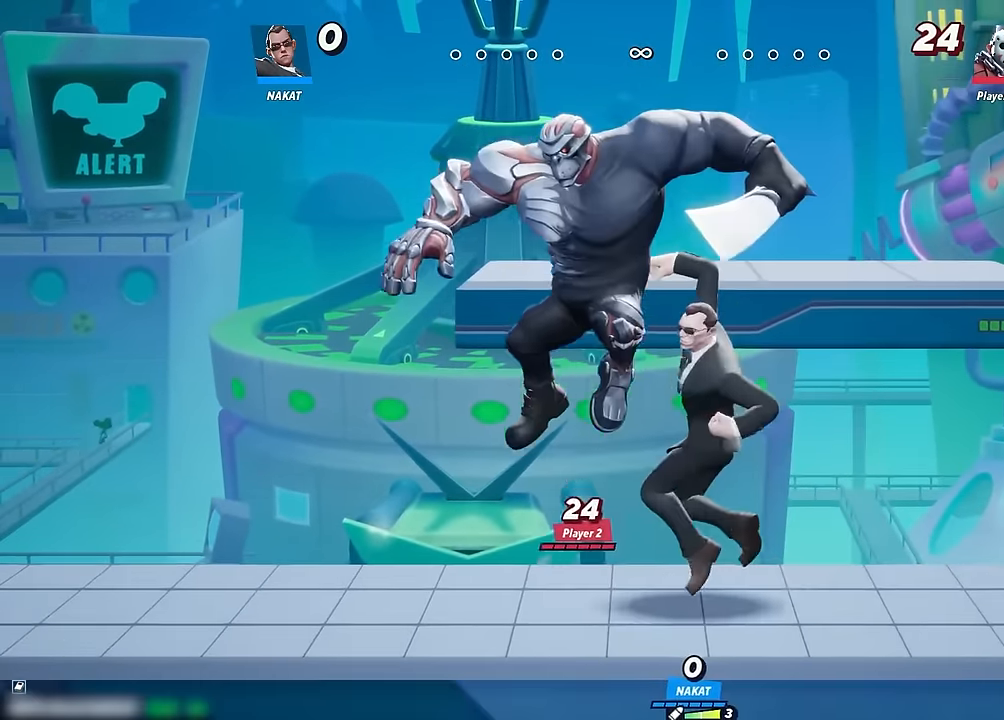
{"dt_ms": 500, "buttons": [], "left_stick": "left", "right_stick": "center", "events": [[200, "left_stick", "center"], [250, "left_stick", "left"], [384, "right_stick", "up"], [500, "right_stick", "center"]]}
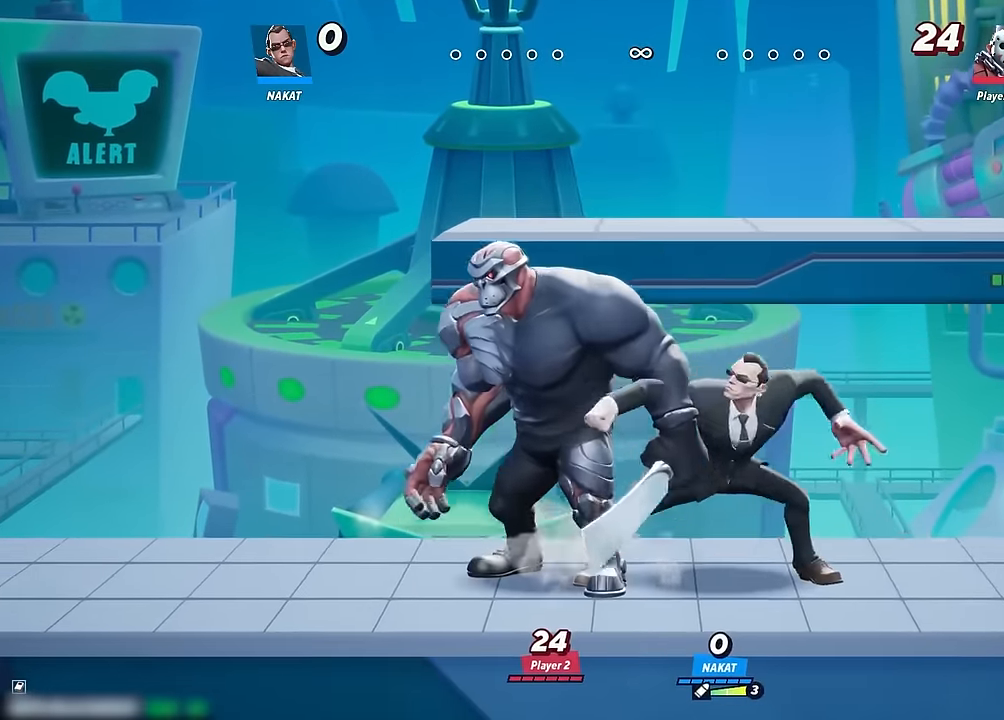
{"dt_ms": 500, "buttons": [], "left_stick": "center", "right_stick": "center", "events": [[384, "left_stick", "center"]]}
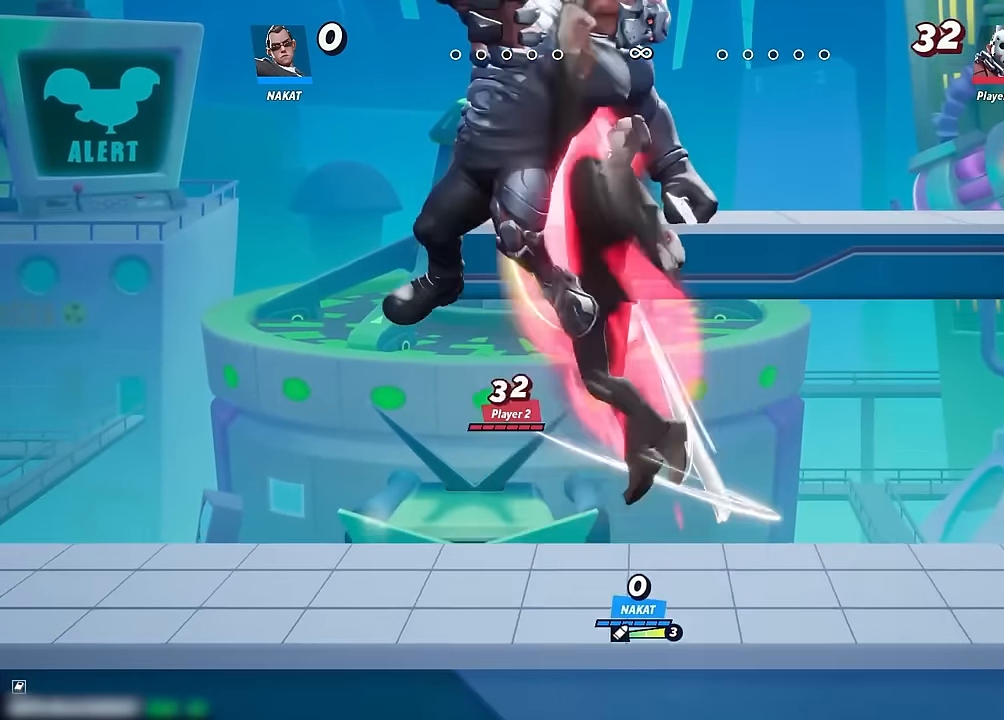
{"dt_ms": 500, "buttons": [], "left_stick": "left", "right_stick": "center", "events": [[134, "right_stick", "up"], [200, "right_stick", "center"], [267, "left_stick", "left"], [300, "right_stick", "up"], [350, "right_stick", "center"]]}
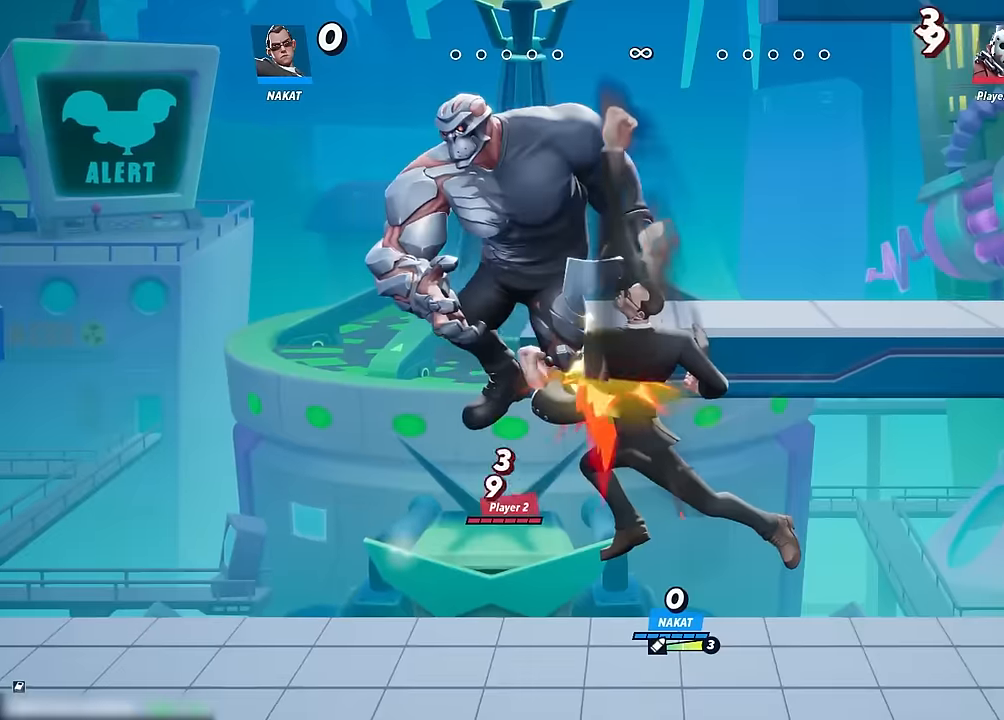
{"dt_ms": 500, "buttons": [], "left_stick": "down-right", "right_stick": "up", "events": [[133, "left_stick", "down-left"], [333, "left_stick", "center"], [483, "right_stick", "up"], [500, "left_stick", "down-right"]]}
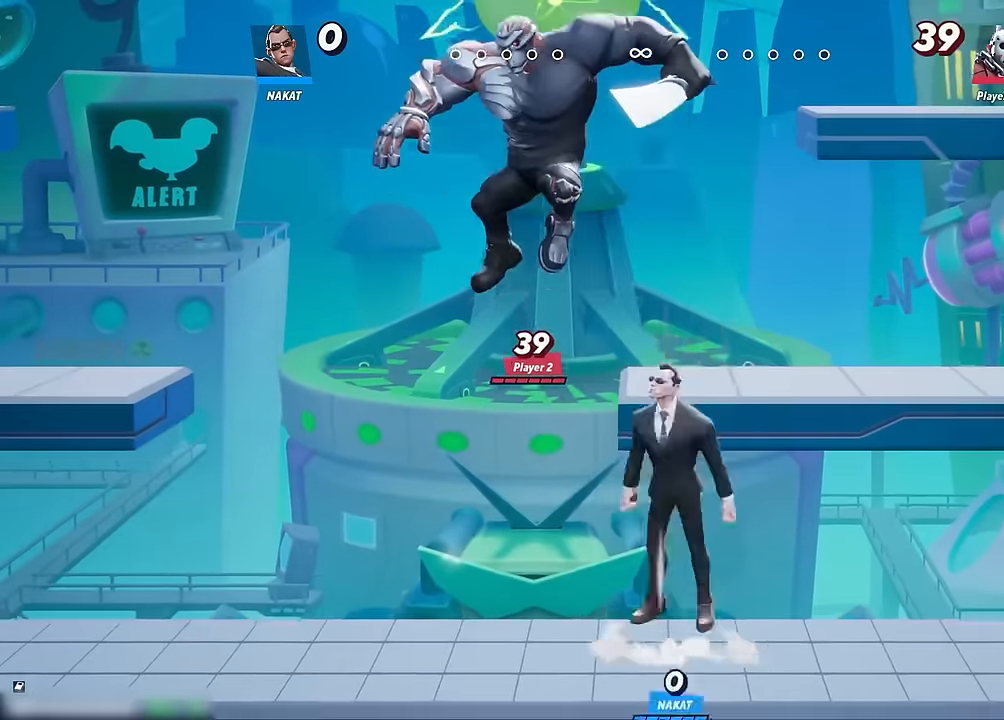
{"dt_ms": 500, "buttons": [], "left_stick": "down-left", "right_stick": "center", "events": [[16, "left_stick", "down"], [16, "right_stick", "center"], [150, "left_stick", "down-left"]]}
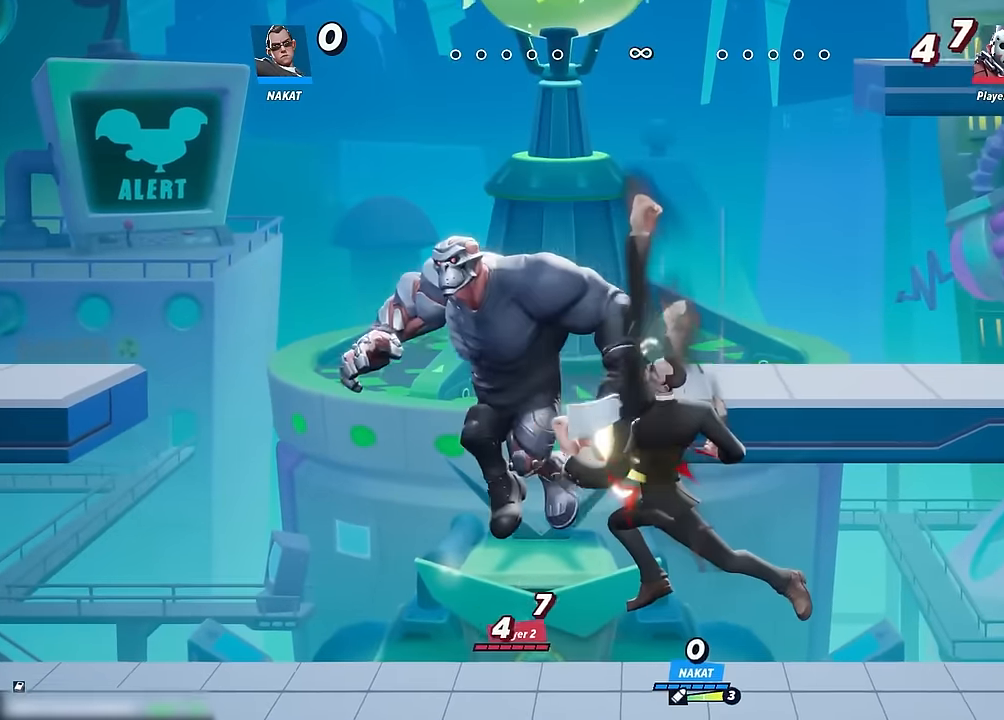
{"dt_ms": 500, "buttons": [], "left_stick": "center", "right_stick": "center", "events": [[183, "left_stick", "center"], [200, "right_stick", "up"], [266, "right_stick", "center"]]}
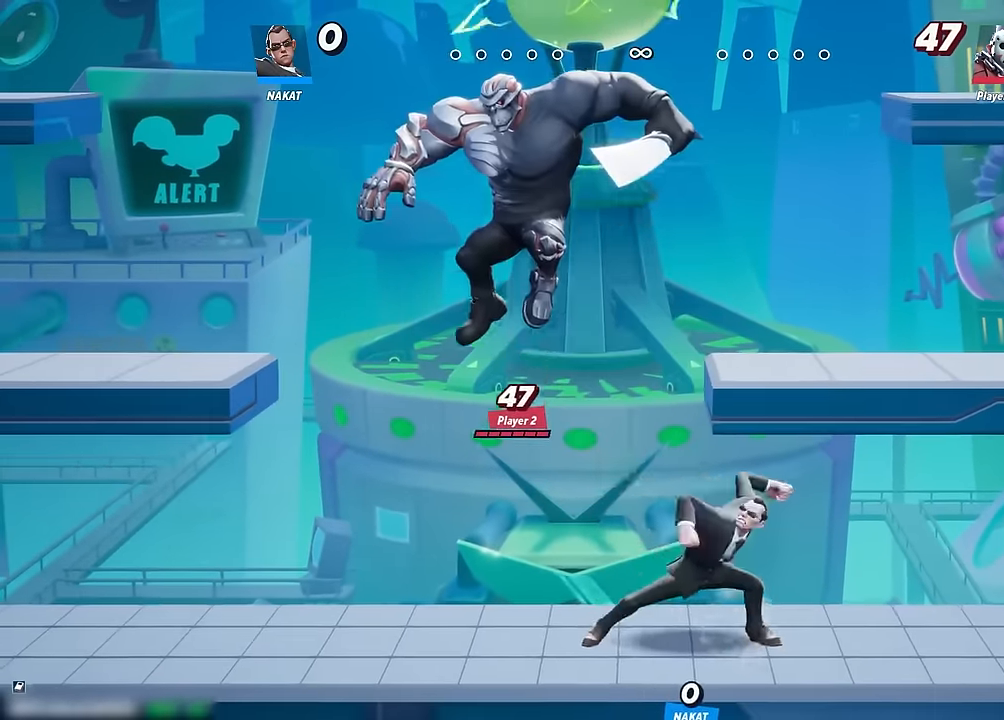
{"dt_ms": 500, "buttons": ["A"], "left_stick": "up", "right_stick": "center", "events": [[216, "left_stick", "left"], [466, "A", "down"], [500, "left_stick", "up"]]}
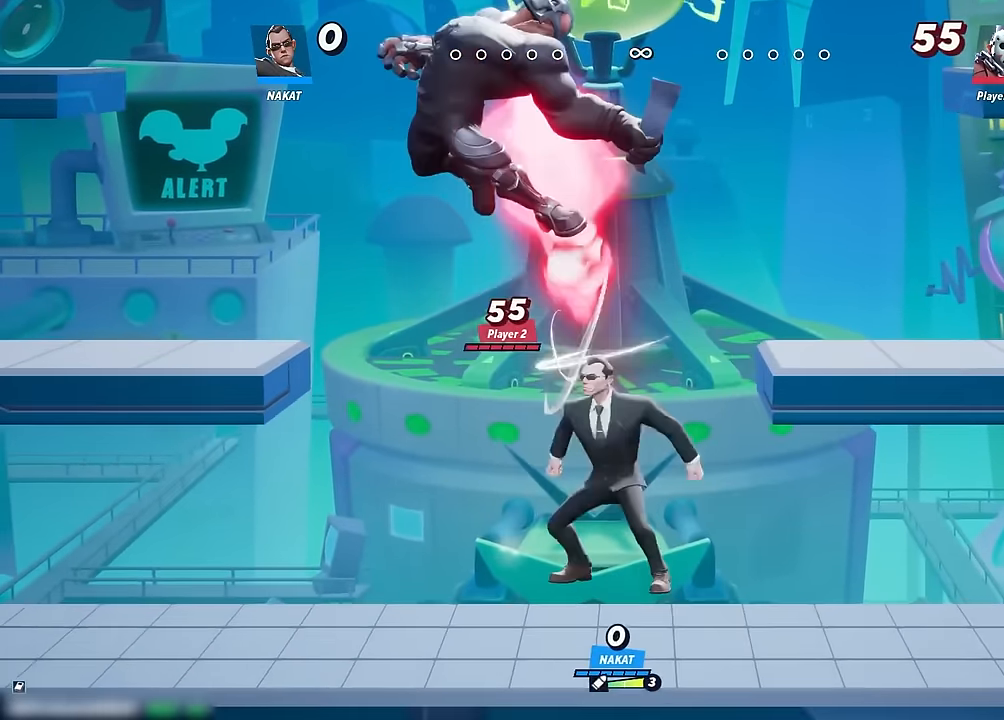
{"dt_ms": 500, "buttons": [], "left_stick": "left", "right_stick": "center", "events": [[16, "X", "down"], [83, "right_stick", "down"], [116, "A", "up"], [116, "X", "up"], [116, "left_stick", "up-left"], [133, "right_stick", "center"], [433, "left_stick", "left"]]}
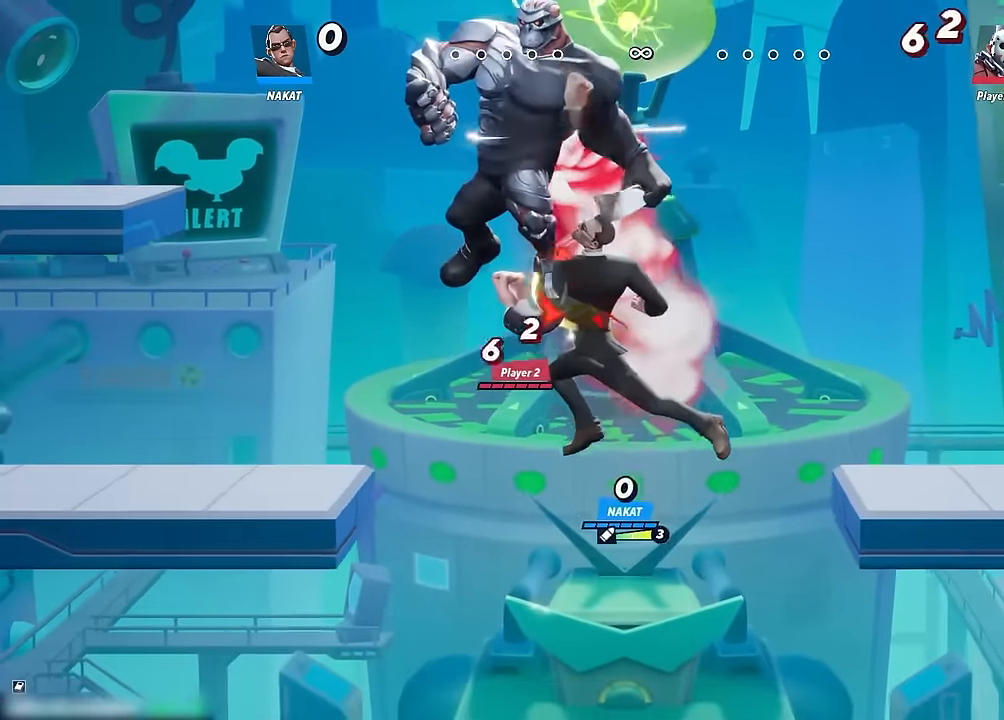
{"dt_ms": 500, "buttons": [], "left_stick": "down-left", "right_stick": "center", "events": [[66, "left_stick", "down"], [433, "left_stick", "down-left"]]}
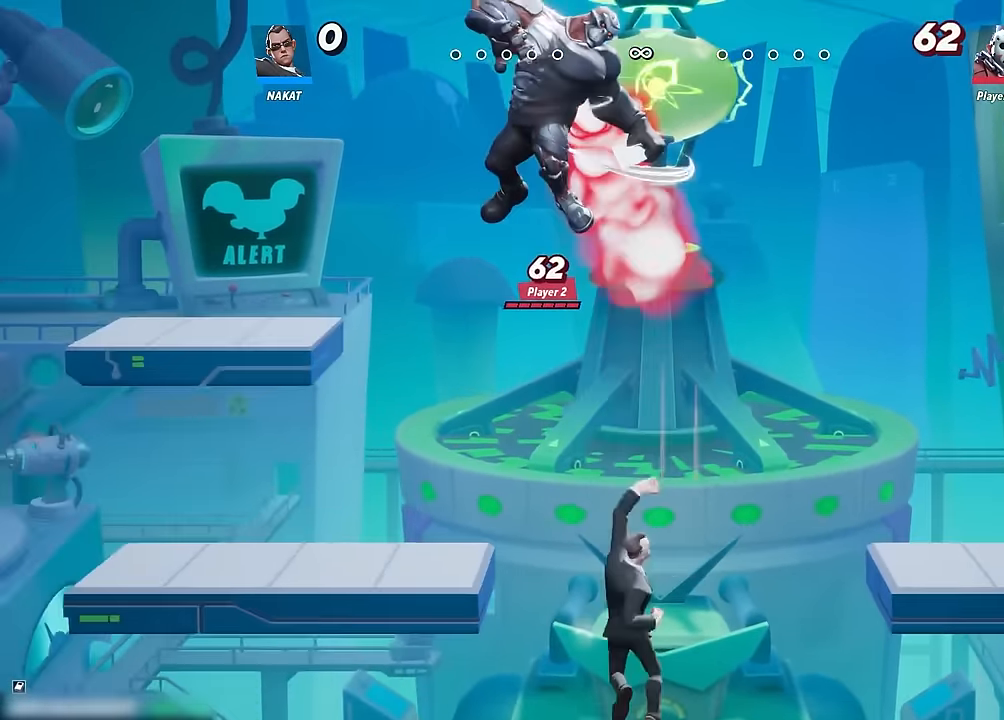
{"dt_ms": 500, "buttons": [], "left_stick": "left", "right_stick": "center", "events": [[333, "left_stick", "right"], [483, "left_stick", "left"]]}
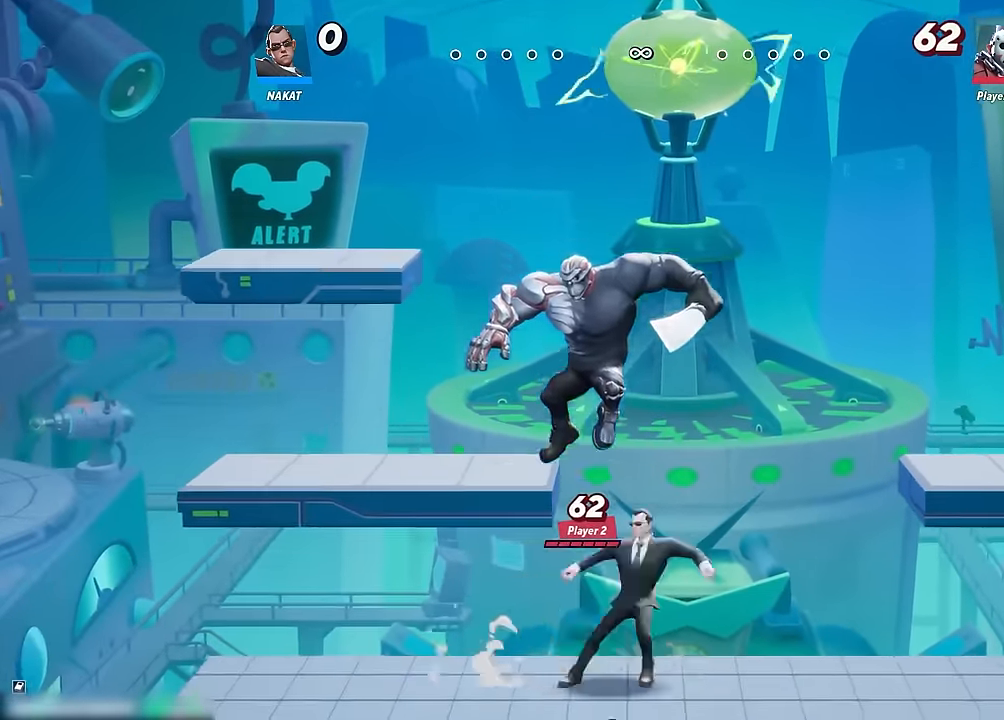
{"dt_ms": 500, "buttons": [], "left_stick": "right", "right_stick": "center", "events": [[183, "left_stick", "right"], [266, "right_stick", "up"], [316, "right_stick", "center"]]}
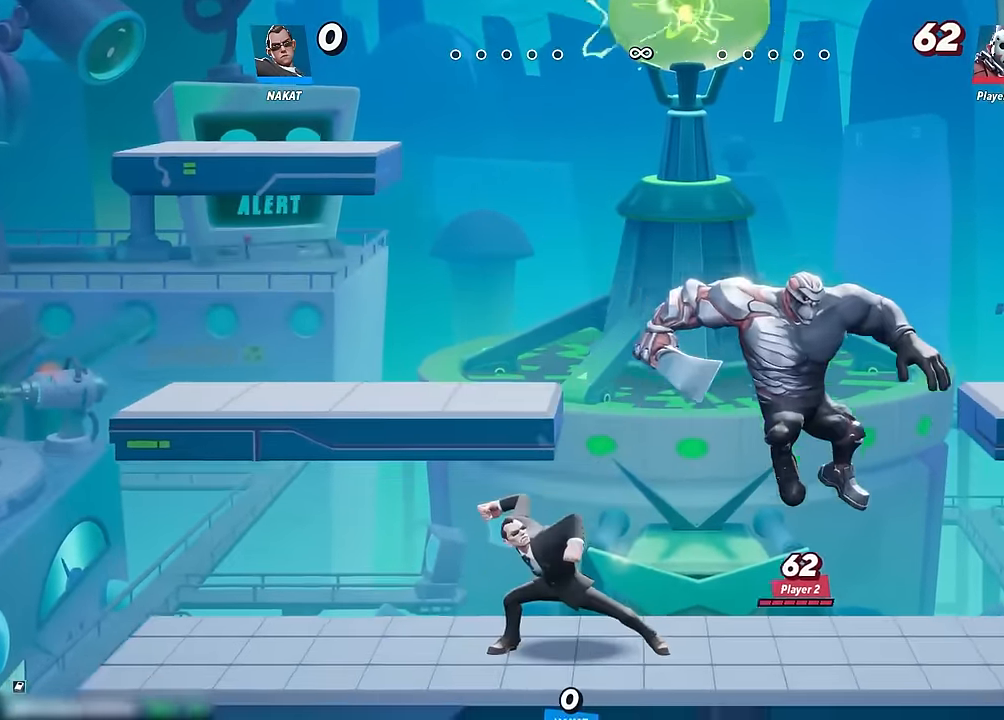
{"dt_ms": 500, "buttons": [], "left_stick": "right", "right_stick": "center", "events": []}
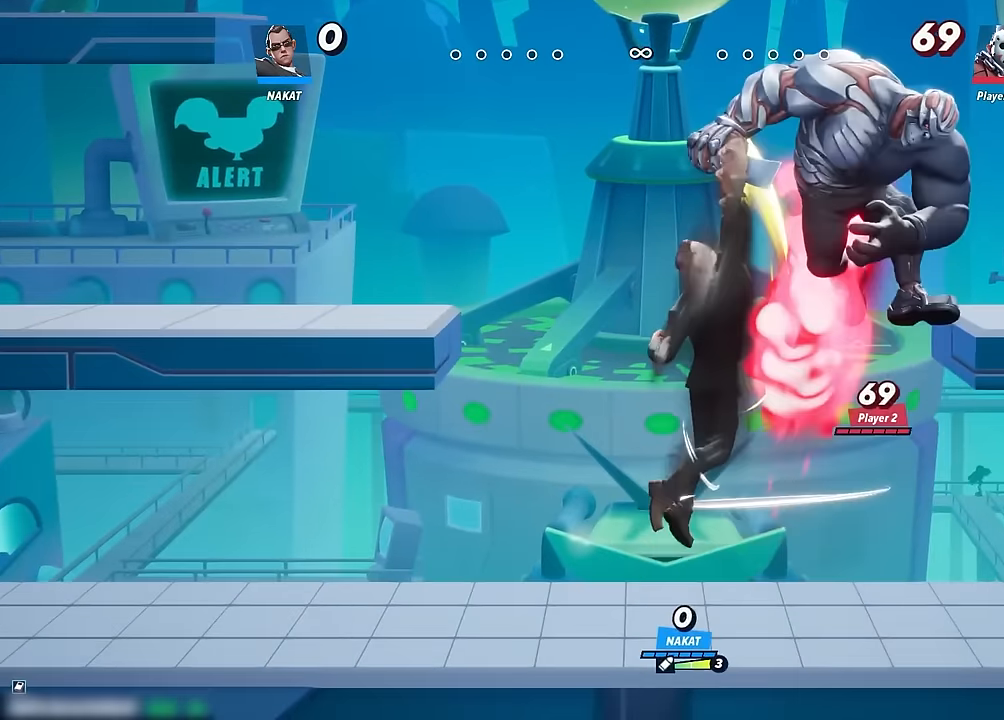
{"dt_ms": 500, "buttons": [], "left_stick": "down-left", "right_stick": "center", "events": [[167, "left_stick", "down"], [217, "left_stick", "down-left"]]}
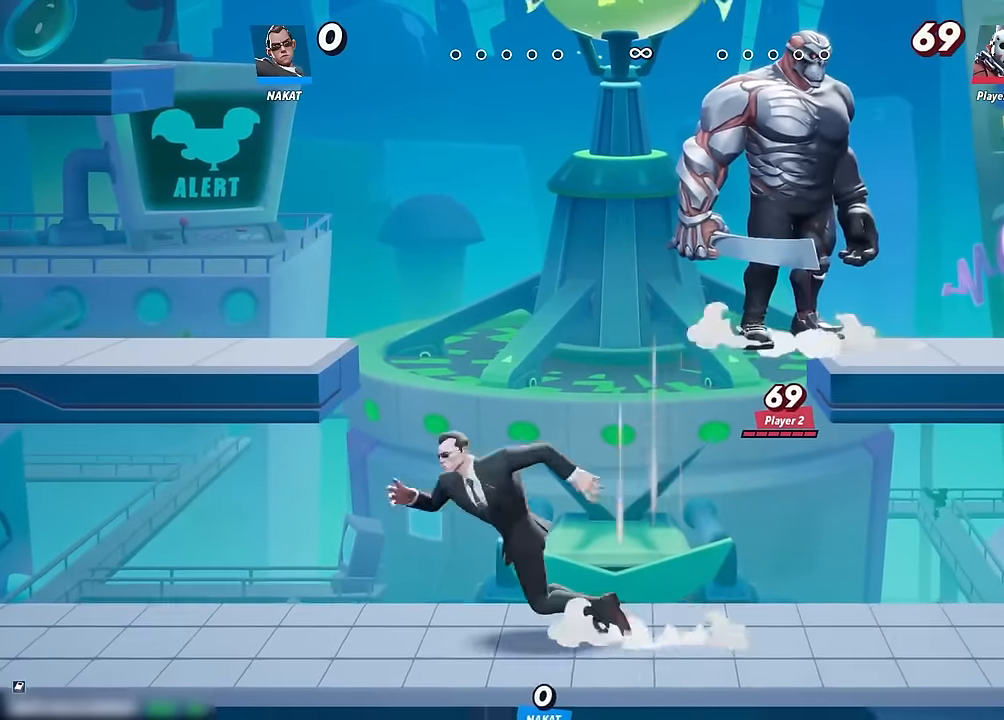
{"dt_ms": 500, "buttons": [], "left_stick": "right", "right_stick": "center", "events": [[17, "left_stick", "left"], [350, "left_stick", "right"]]}
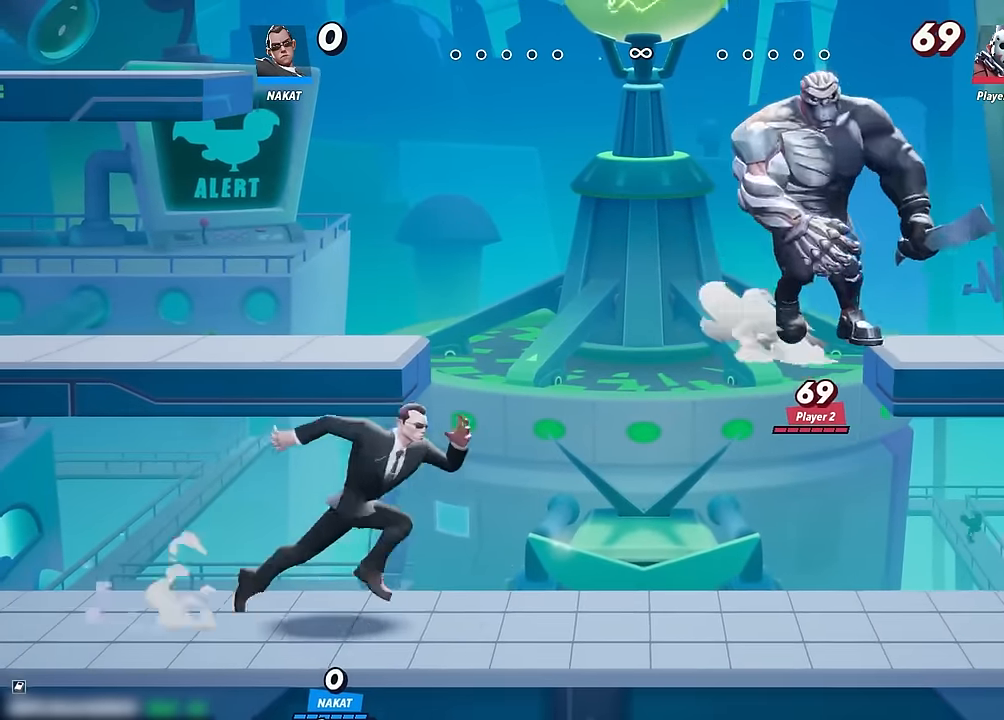
{"dt_ms": 500, "buttons": [], "left_stick": "down-right", "right_stick": "center", "events": [[133, "A", "down"], [183, "A", "up"], [300, "left_stick", "left"], [417, "left_stick", "down-right"]]}
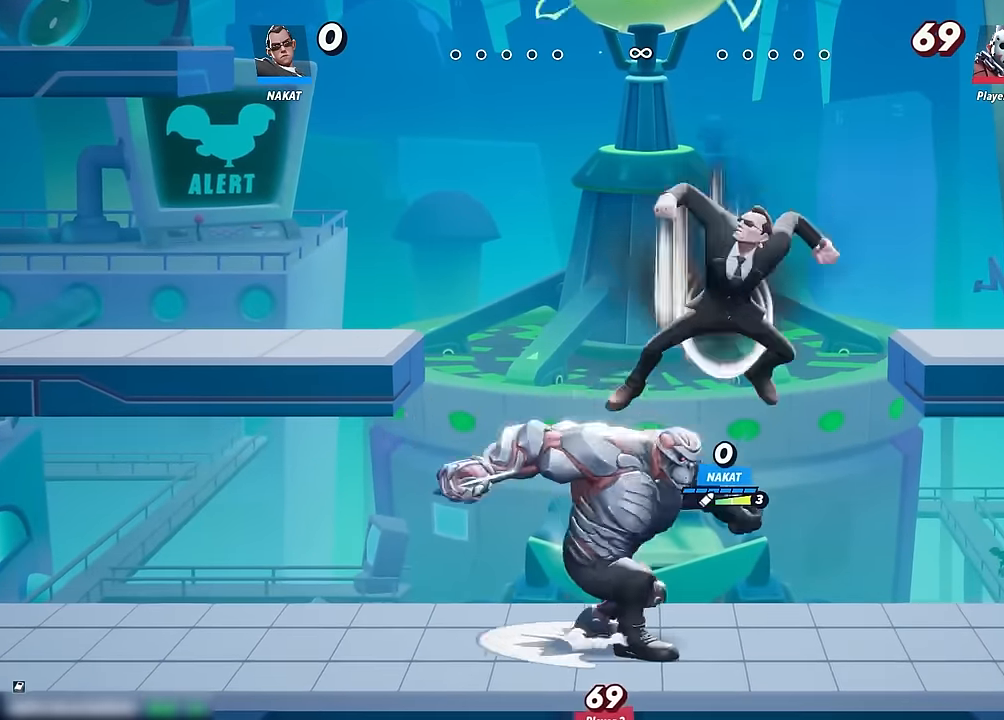
{"dt_ms": 500, "buttons": [], "left_stick": "down-right", "right_stick": "center", "events": []}
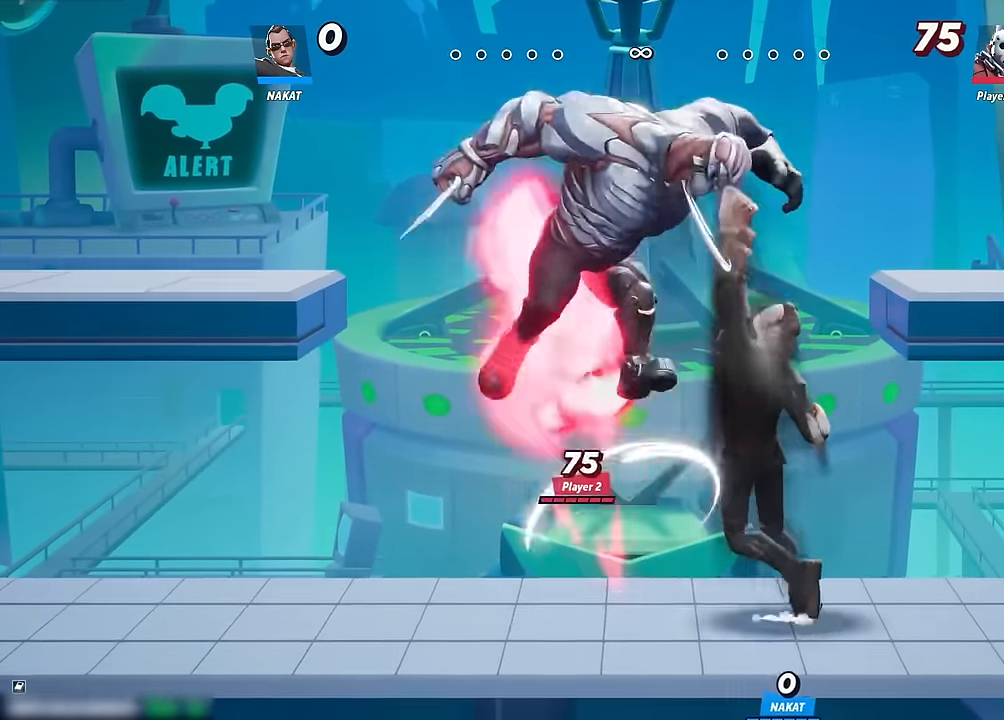
{"dt_ms": 500, "buttons": [], "left_stick": "down-left", "right_stick": "center", "events": [[50, "left_stick", "left"], [267, "left_stick", "down"], [417, "left_stick", "down-left"]]}
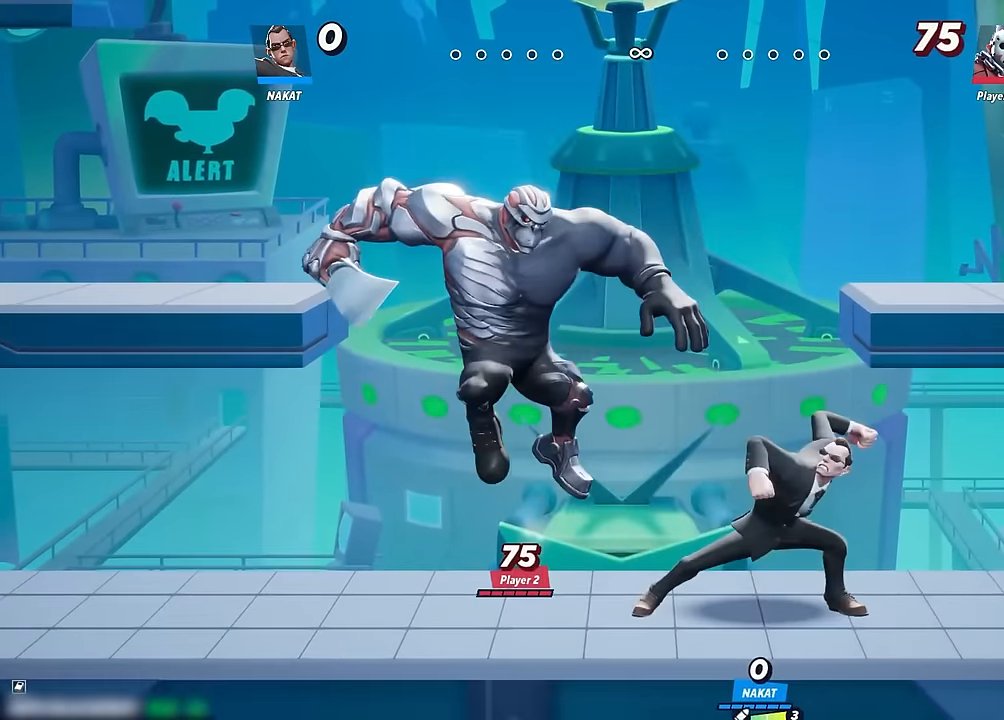
{"dt_ms": 500, "buttons": [], "left_stick": "center", "right_stick": "center", "events": [[283, "left_stick", "center"]]}
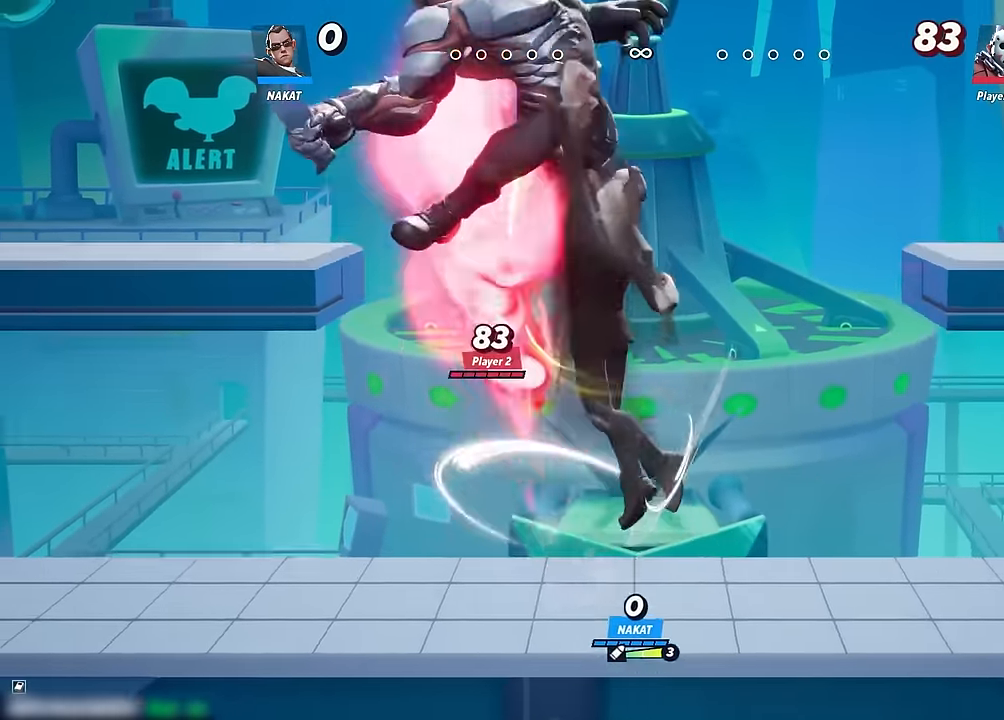
{"dt_ms": 500, "buttons": [], "left_stick": "down-left", "right_stick": "center", "events": [[183, "left_stick", "left"], [267, "left_stick", "down-left"]]}
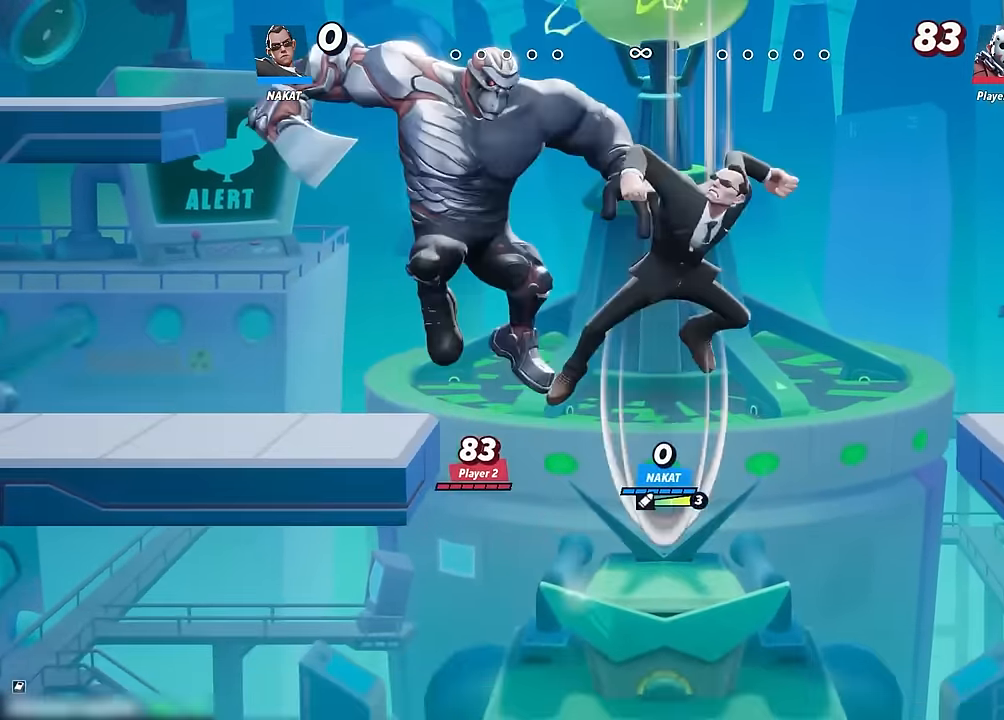
{"dt_ms": 500, "buttons": [], "left_stick": "down-left", "right_stick": "center", "events": []}
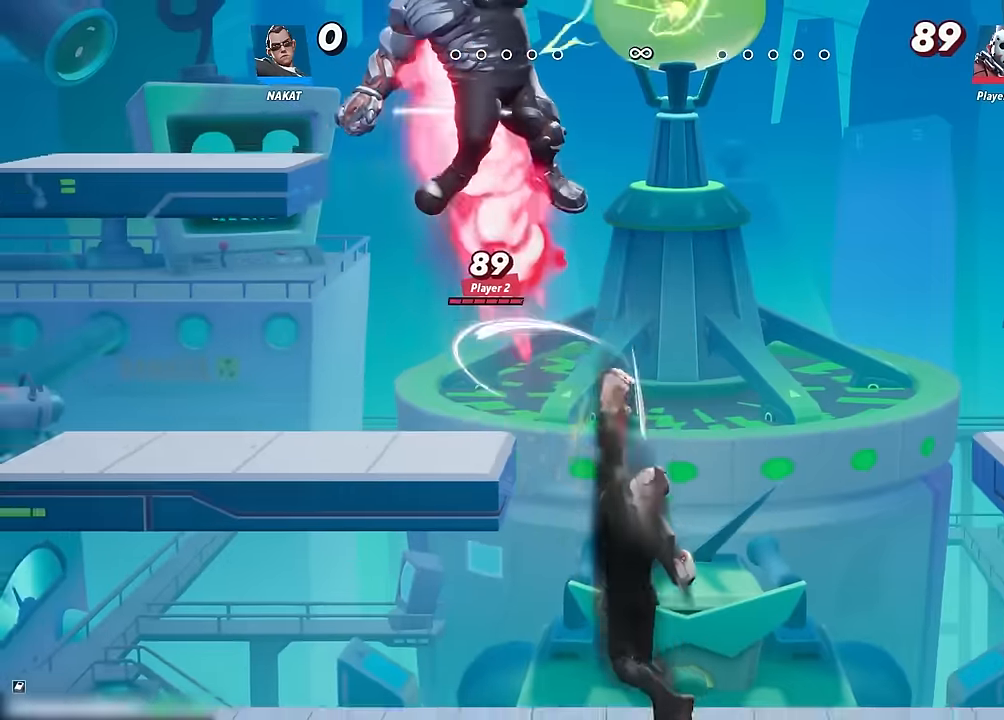
{"dt_ms": 500, "buttons": [], "left_stick": "up", "right_stick": "center", "events": [[17, "left_stick", "left"], [217, "A", "down"], [267, "left_stick", "up-right"], [334, "X", "down"], [400, "left_stick", "up"], [484, "A", "up"], [484, "X", "up"]]}
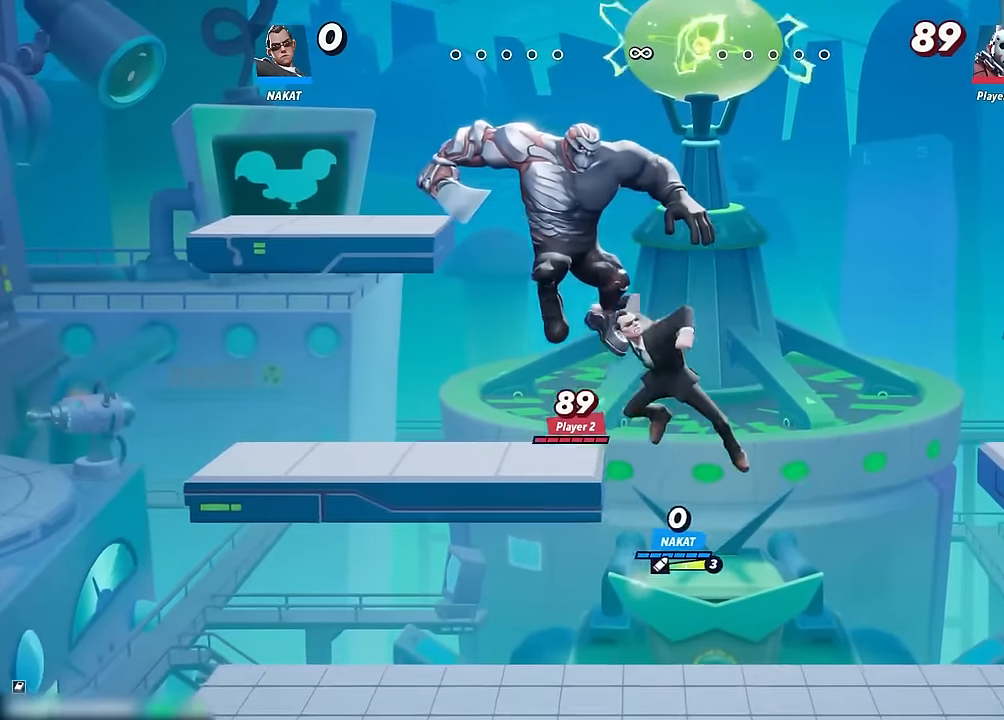
{"dt_ms": 500, "buttons": [], "left_stick": "center", "right_stick": "center", "events": [[84, "left_stick", "up-left"], [217, "left_stick", "center"]]}
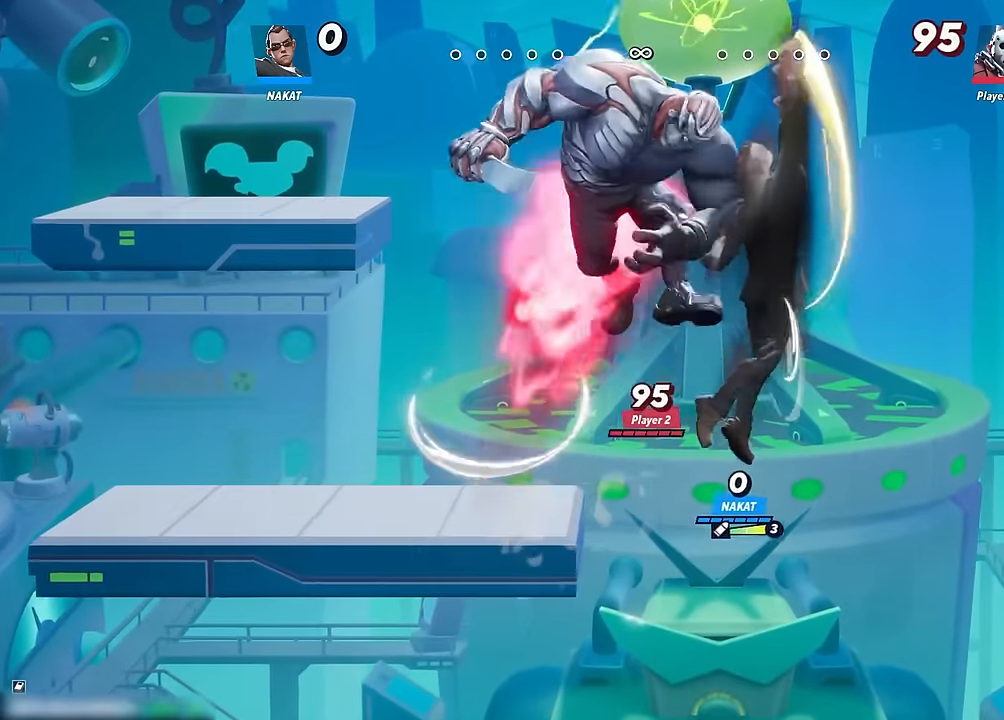
{"dt_ms": 500, "buttons": [], "left_stick": "down", "right_stick": "center", "events": [[84, "A", "down"], [167, "A", "up"], [167, "left_stick", "up"], [250, "left_stick", "center"], [400, "left_stick", "down"]]}
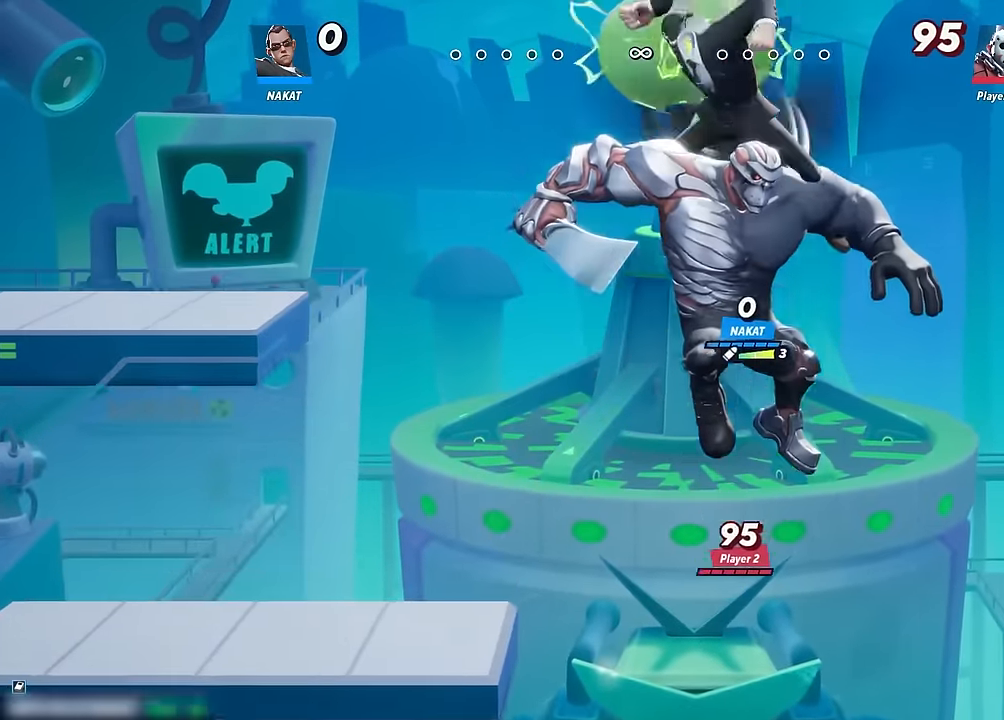
{"dt_ms": 500, "buttons": [], "left_stick": "down", "right_stick": "center", "events": []}
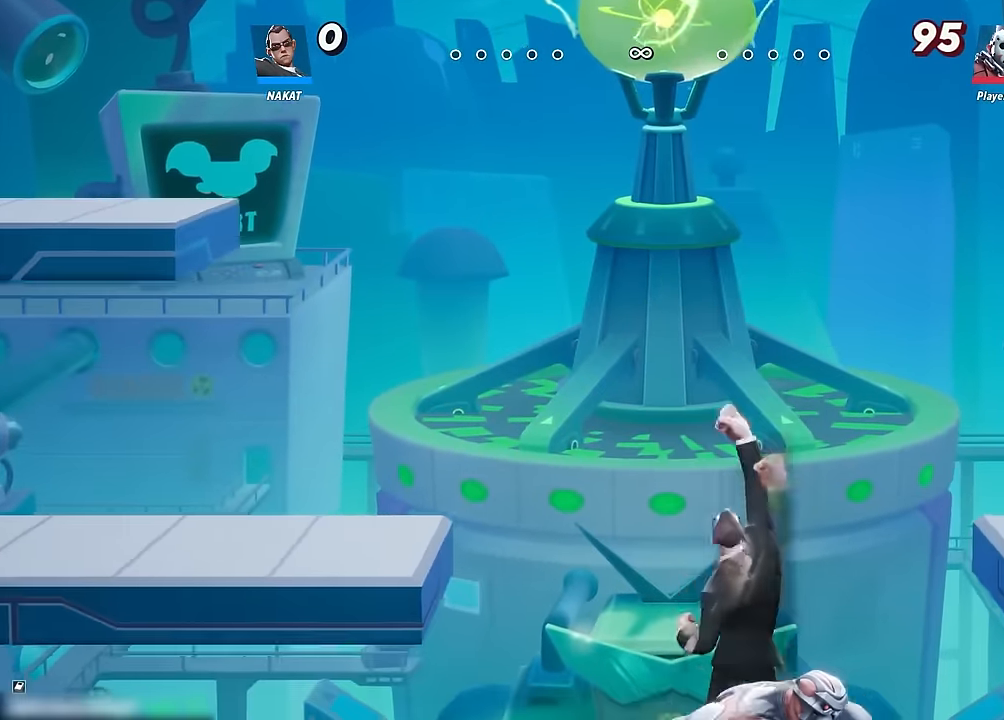
{"dt_ms": 500, "buttons": [], "left_stick": "left", "right_stick": "center", "events": [[34, "left_stick", "down-left"], [150, "left_stick", "left"]]}
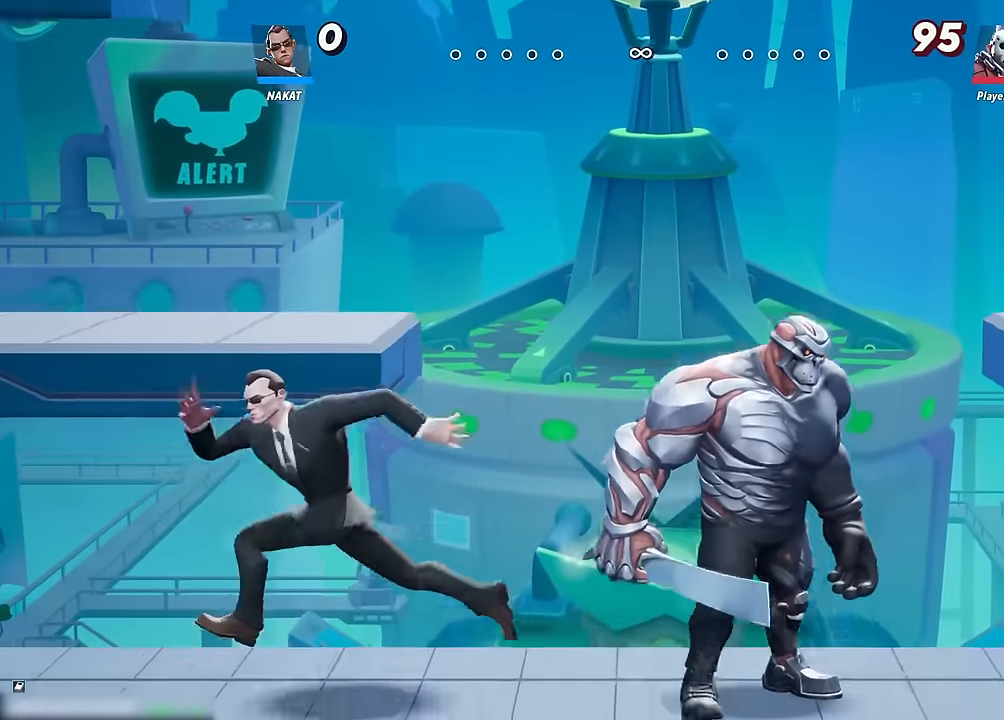
{"dt_ms": 500, "buttons": [], "left_stick": "right", "right_stick": "center", "events": [[217, "left_stick", "right"]]}
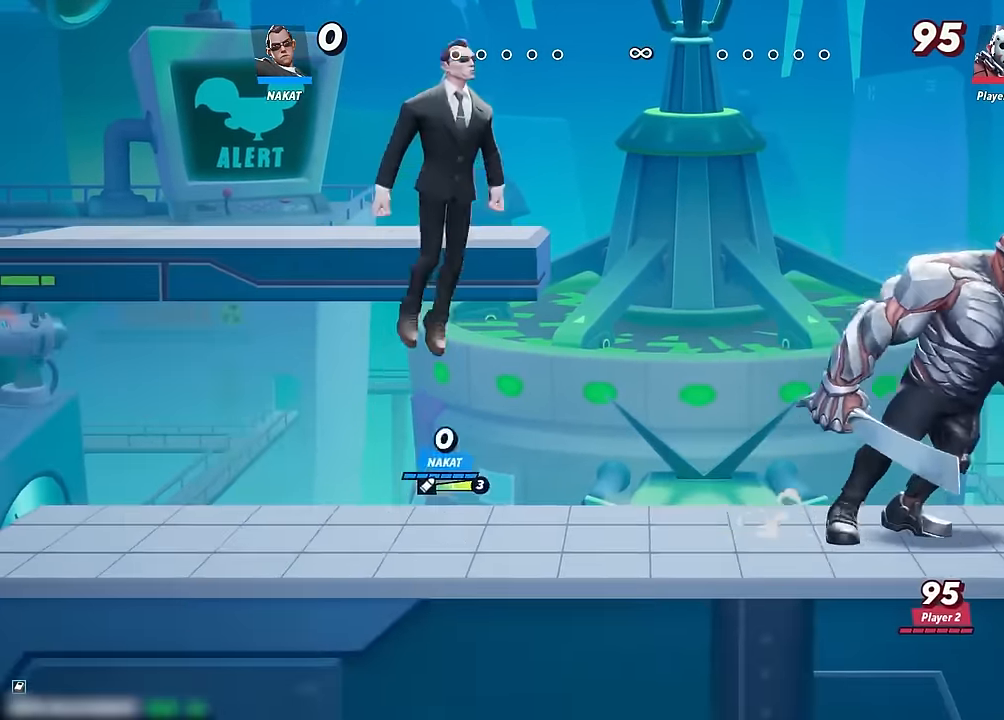
{"dt_ms": 500, "buttons": [], "left_stick": "down-right", "right_stick": "center", "events": [[150, "left_stick", "down-right"], [334, "right_stick", "up"], [400, "right_stick", "center"]]}